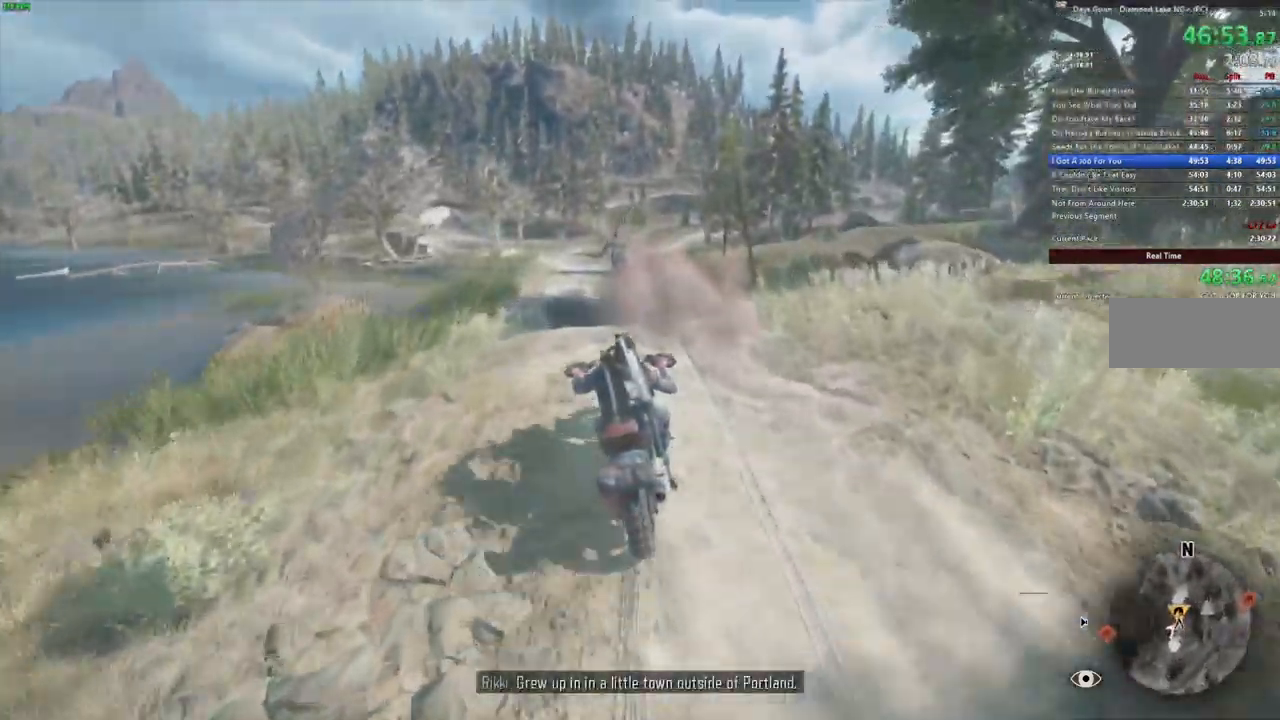
Gameplay with keyboard and mouse; each line is a JSON object with the keys and mouse buttons held at the frame after it. "events" lists presses ("down") and releases ("up") of "a", "c", "caps_lock", "ctrl", "d", "e", "escape", "f", "q", "r", "s", "shift", "space", "t", "tab", "w", "x", "y", "z", "mouse_left", "mouse_wheel" and "mouse_right" between this image and that frame as [ms after this image, input, new state], when the widget could be followed in between. "mouse_left", "mouse_wheel", "mouse_right" = the "left", "wheel", "right" buttons of the "mouse" list. No other keys are recorded. "wheel" means that the mouse wheel is clicked or scrolled. Mouse movement is not recorded.
{"keys": ["d", "w"], "mouse": [], "events": [[417, "d", "down"]]}
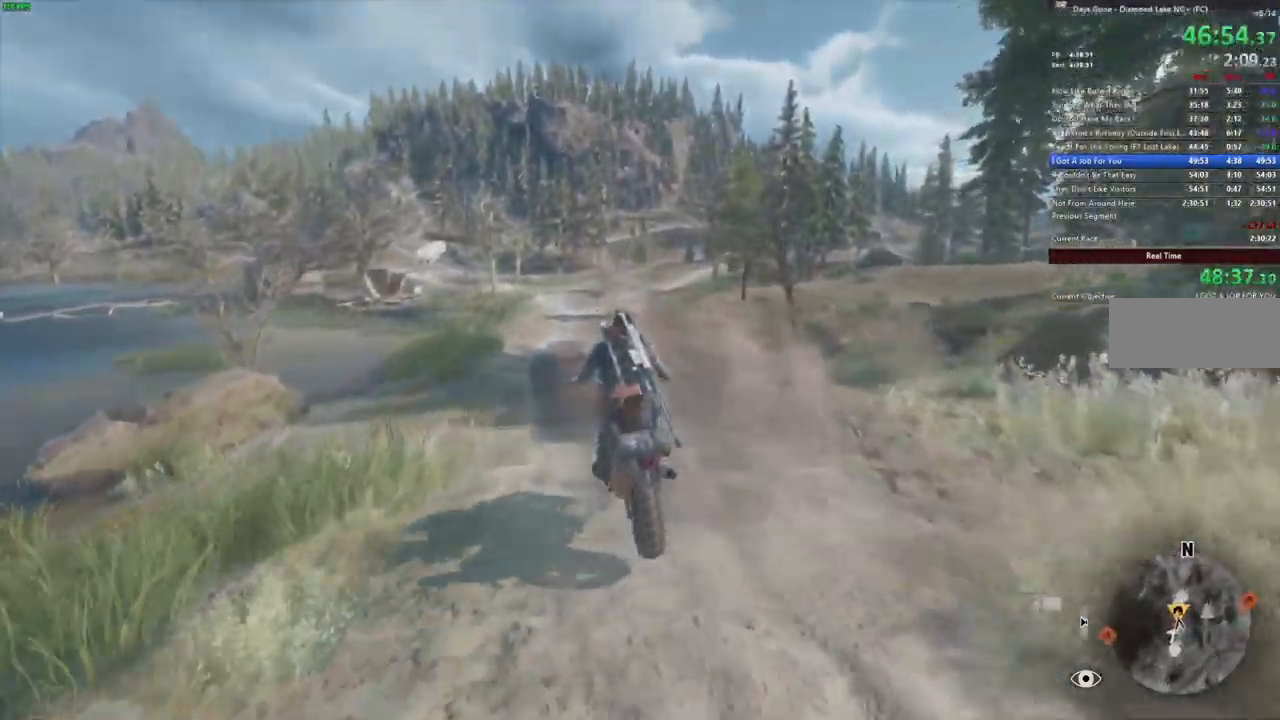
{"keys": ["w"], "mouse": [], "events": [[34, "d", "up"]]}
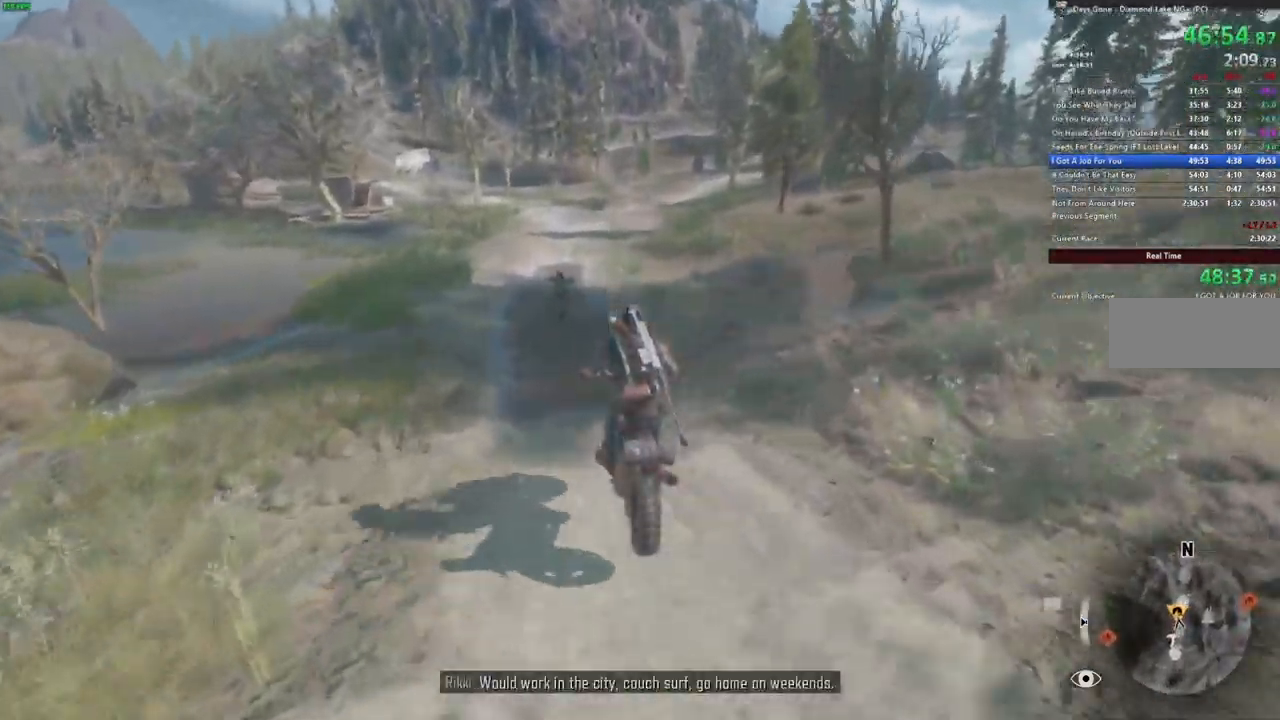
{"keys": ["w"], "mouse": [], "events": [[134, "d", "down"], [217, "d", "up"]]}
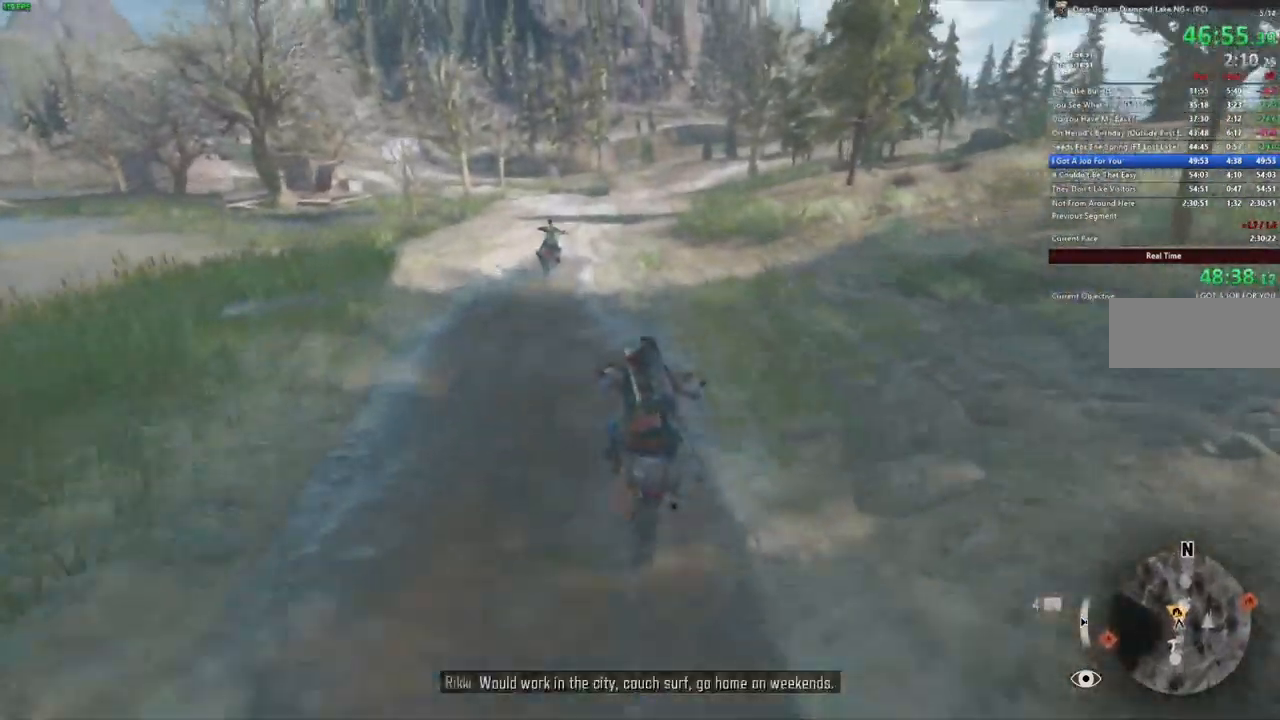
{"keys": ["w"], "mouse": [], "events": []}